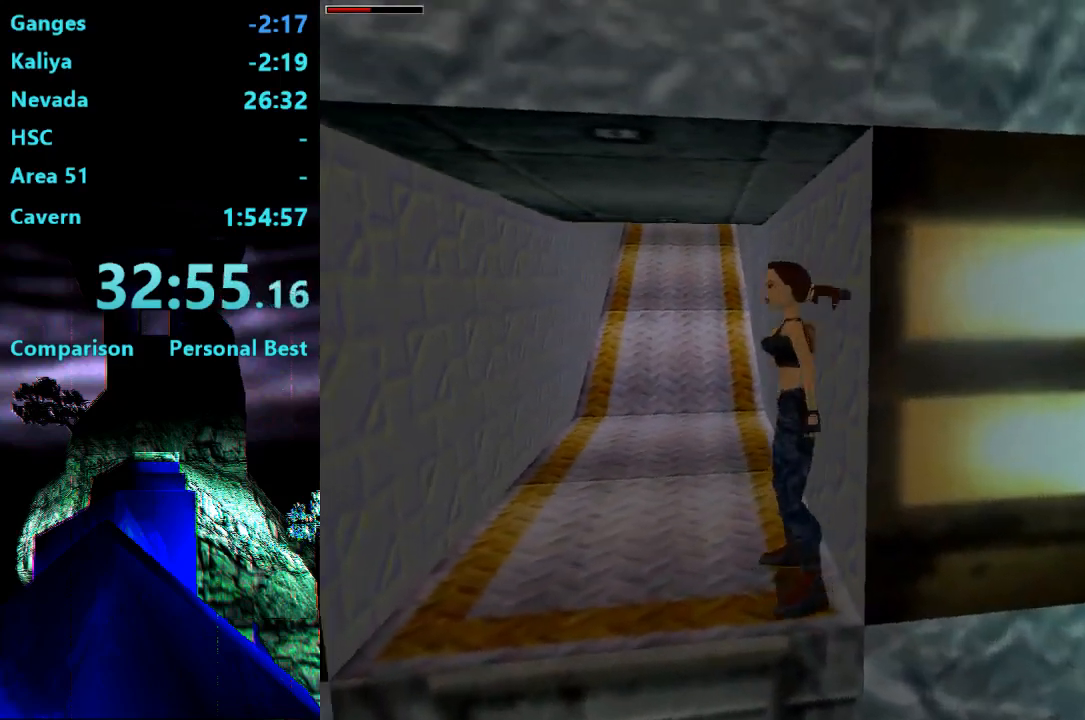
Gameplay with a controller (PlayStation layout); each line is a JSON object with the inputs held at the frame after it. "events" lists button and stick changes between this image and that frame as [ms after this image, input, new state], when the widget could be followed in between. Not read: L3 R3 left_stick.
{"buttons": ["R2", "DPAD_UP", "DPAD_RIGHT"], "right_stick": "center", "events": [[450, "R2", "down"]]}
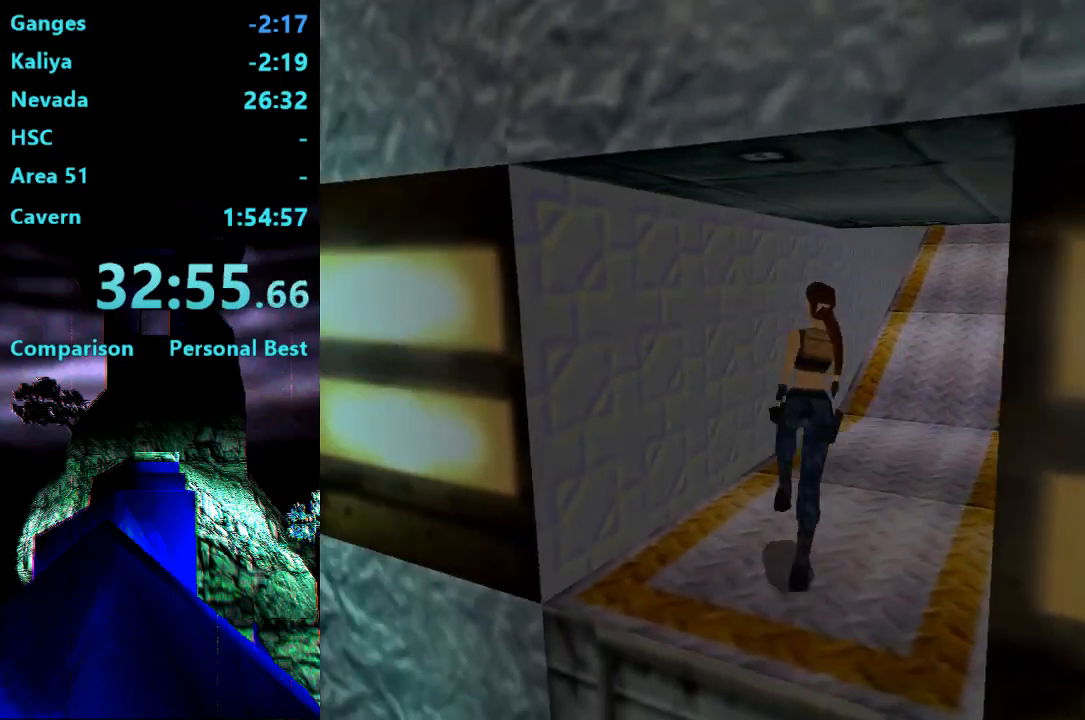
{"buttons": ["DPAD_UP"], "right_stick": "center", "events": [[183, "DPAD_RIGHT", "up"], [283, "R2", "up"]]}
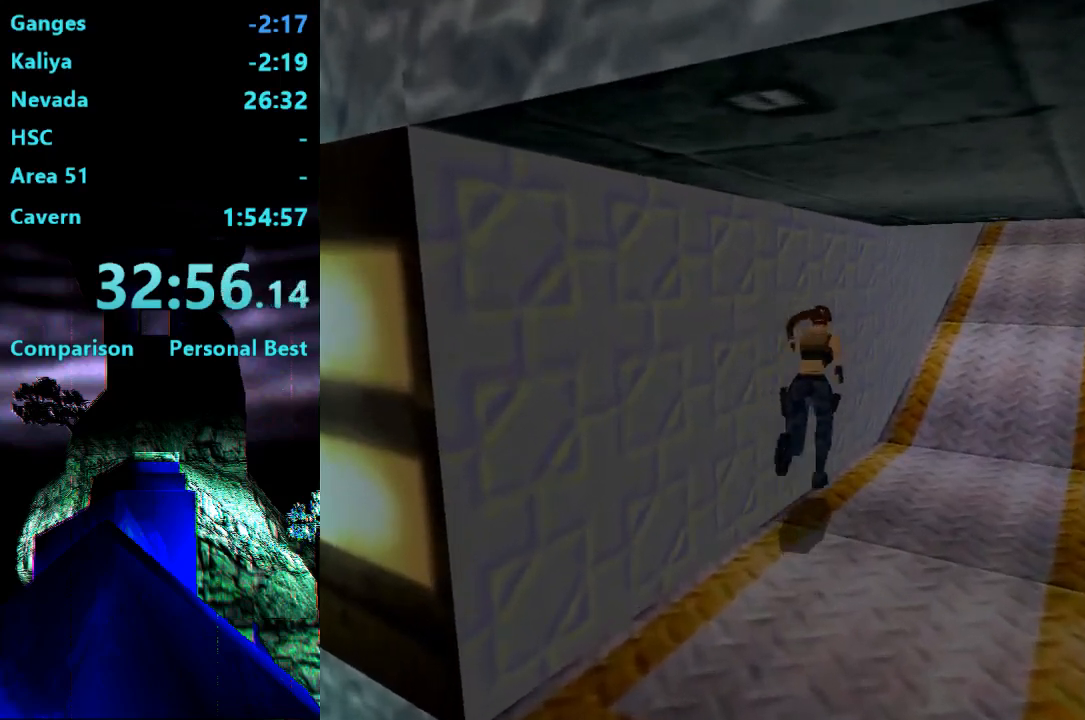
{"buttons": ["R2", "DPAD_UP"], "right_stick": "center", "events": [[83, "R2", "down"], [233, "DPAD_LEFT", "down"], [400, "DPAD_LEFT", "up"]]}
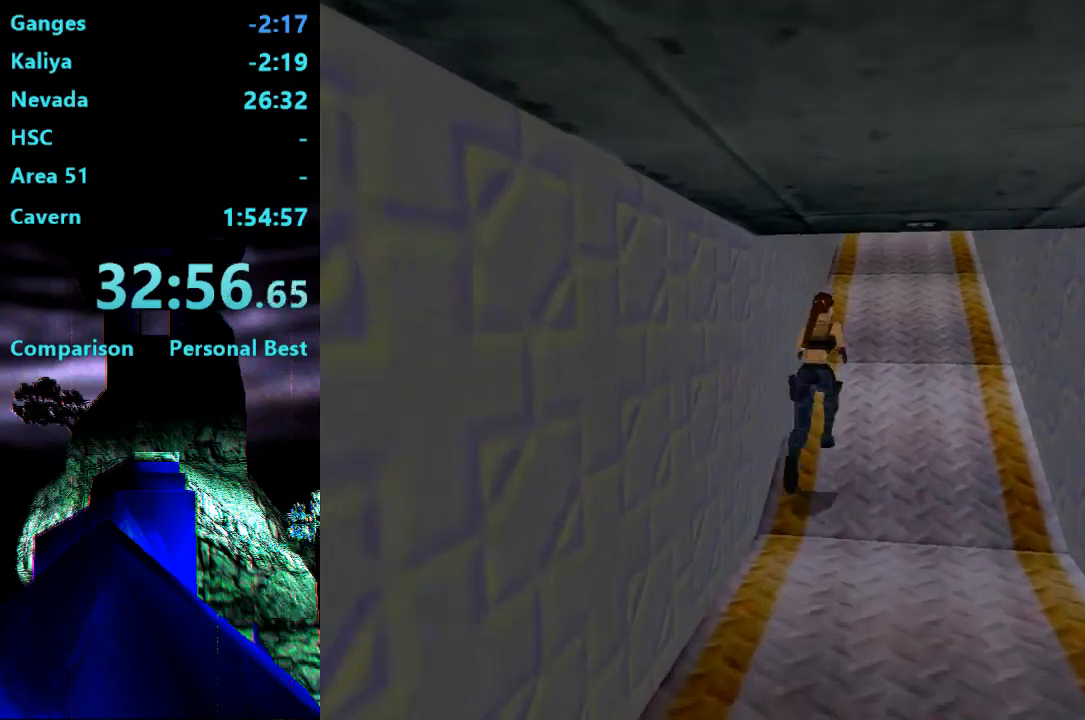
{"buttons": ["R2", "DPAD_UP"], "right_stick": "center", "events": [[217, "DPAD_LEFT", "down"], [383, "DPAD_LEFT", "up"]]}
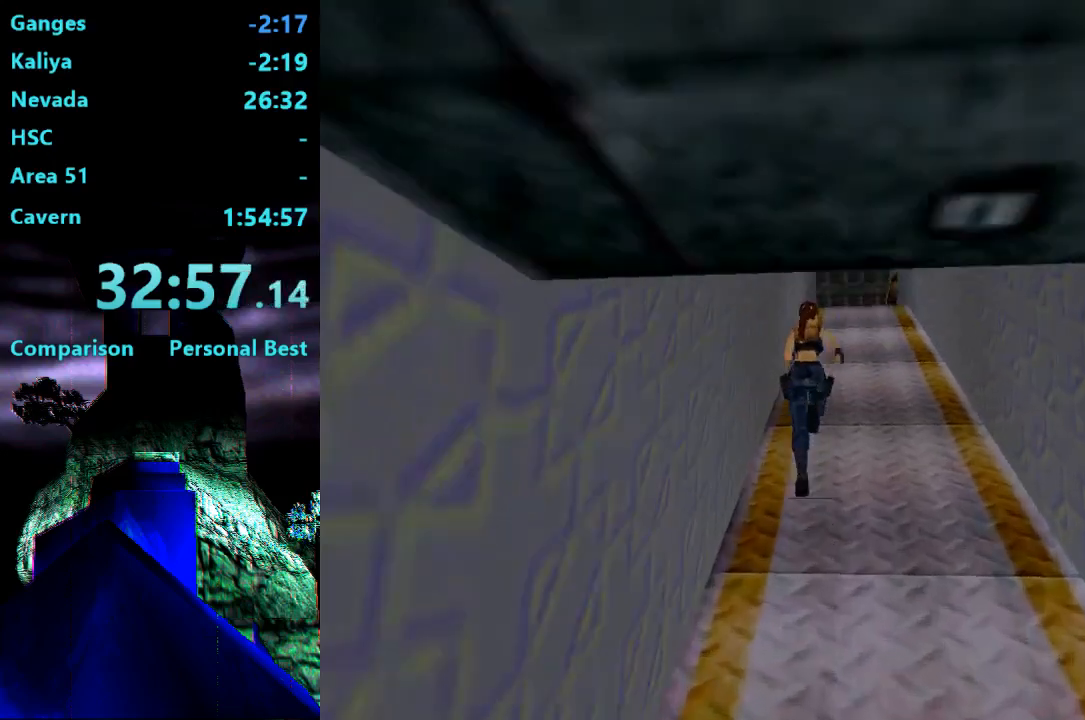
{"buttons": ["R2", "DPAD_UP"], "right_stick": "center", "events": []}
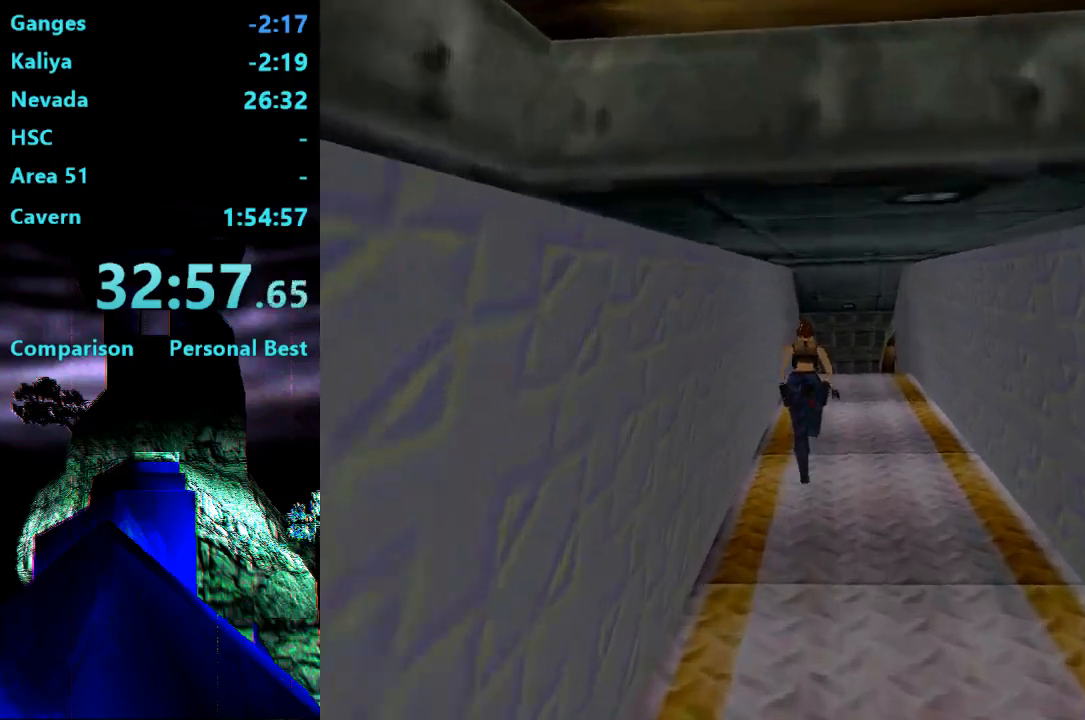
{"buttons": ["R2", "DPAD_UP"], "right_stick": "center", "events": []}
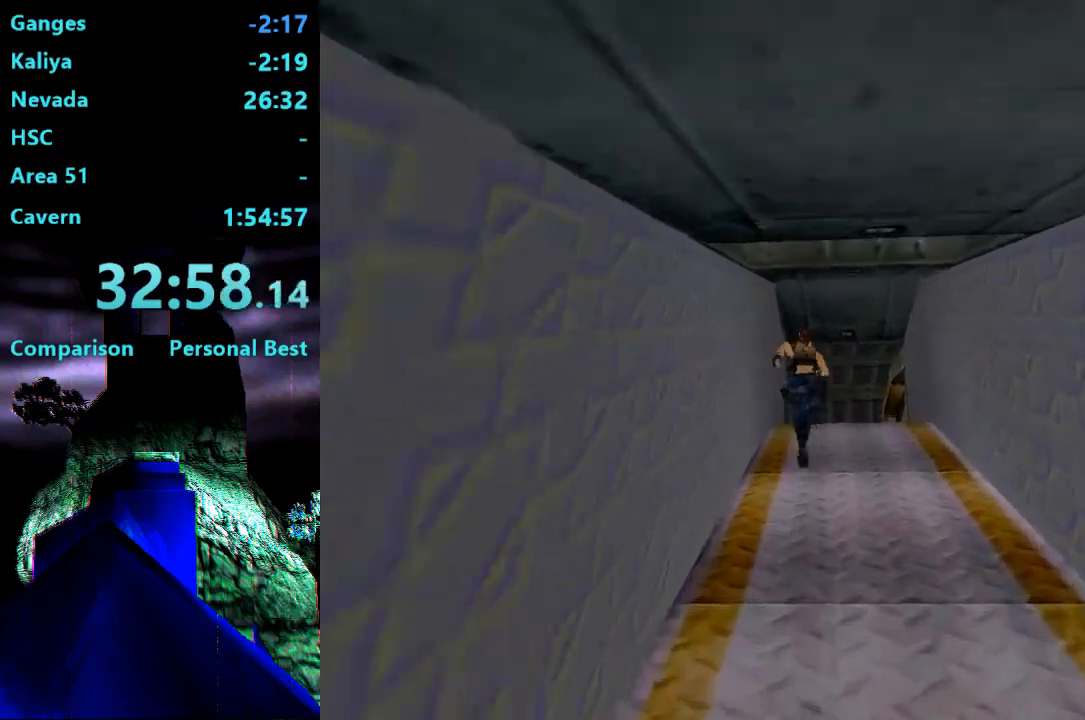
{"buttons": ["R2", "DPAD_UP"], "right_stick": "center", "events": []}
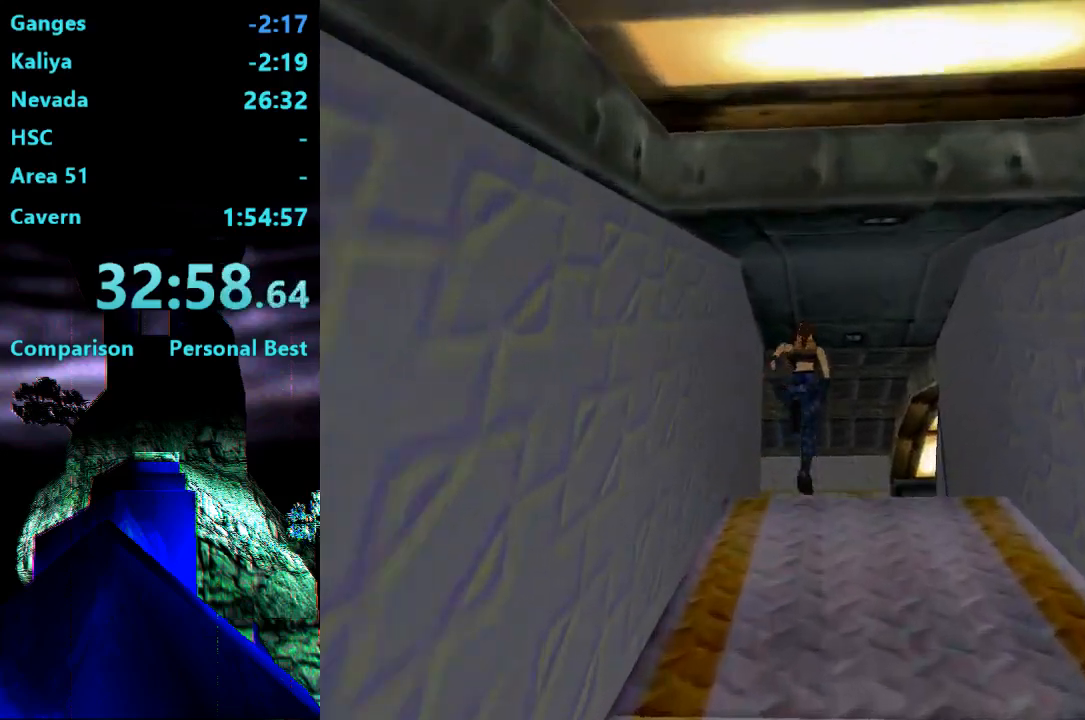
{"buttons": ["R2", "DPAD_UP", "DPAD_RIGHT"], "right_stick": "center", "events": [[133, "DPAD_RIGHT", "down"]]}
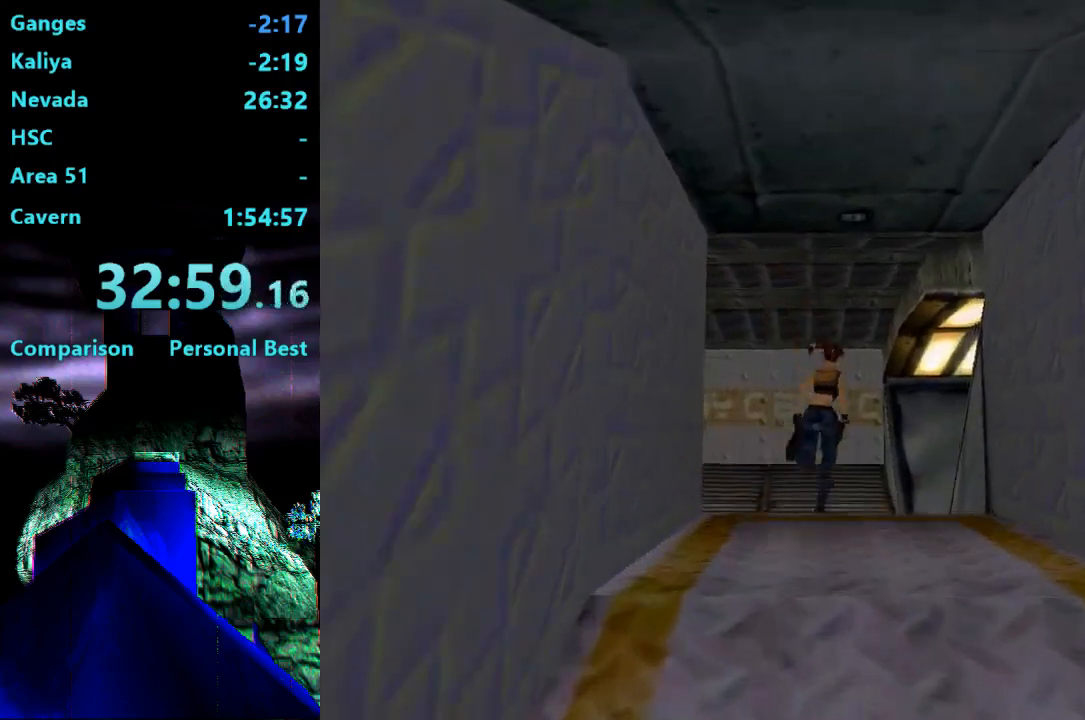
{"buttons": ["R2", "DPAD_UP", "DPAD_RIGHT"], "right_stick": "center", "events": []}
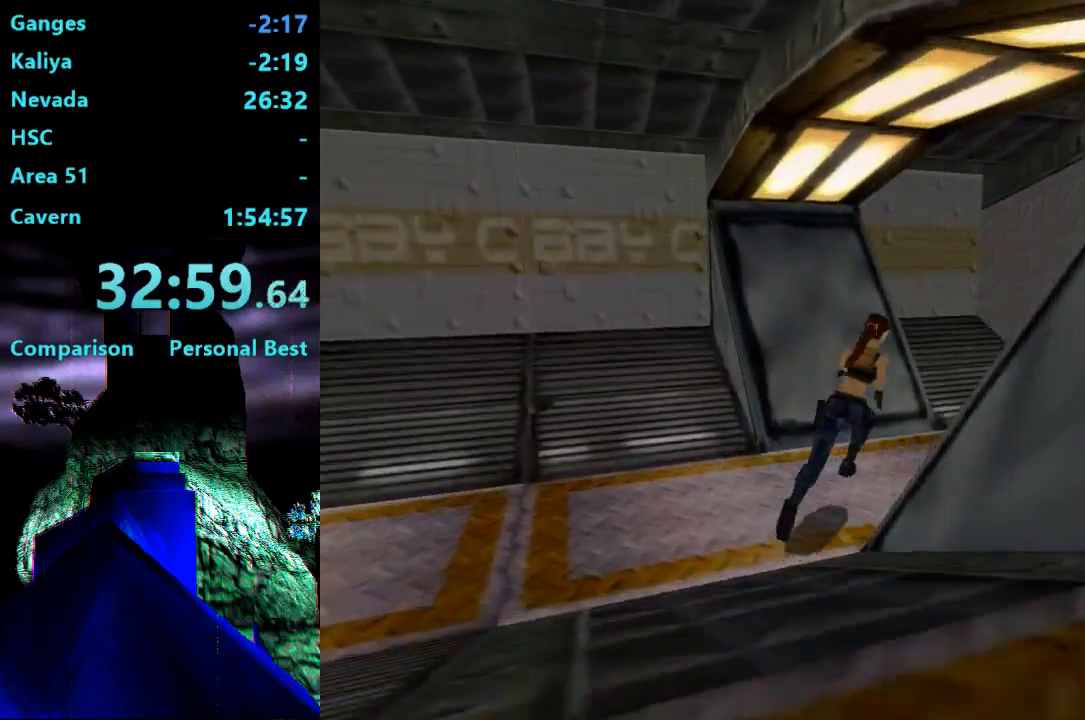
{"buttons": ["DPAD_UP", "DPAD_RIGHT"], "right_stick": "center", "events": [[383, "R2", "up"]]}
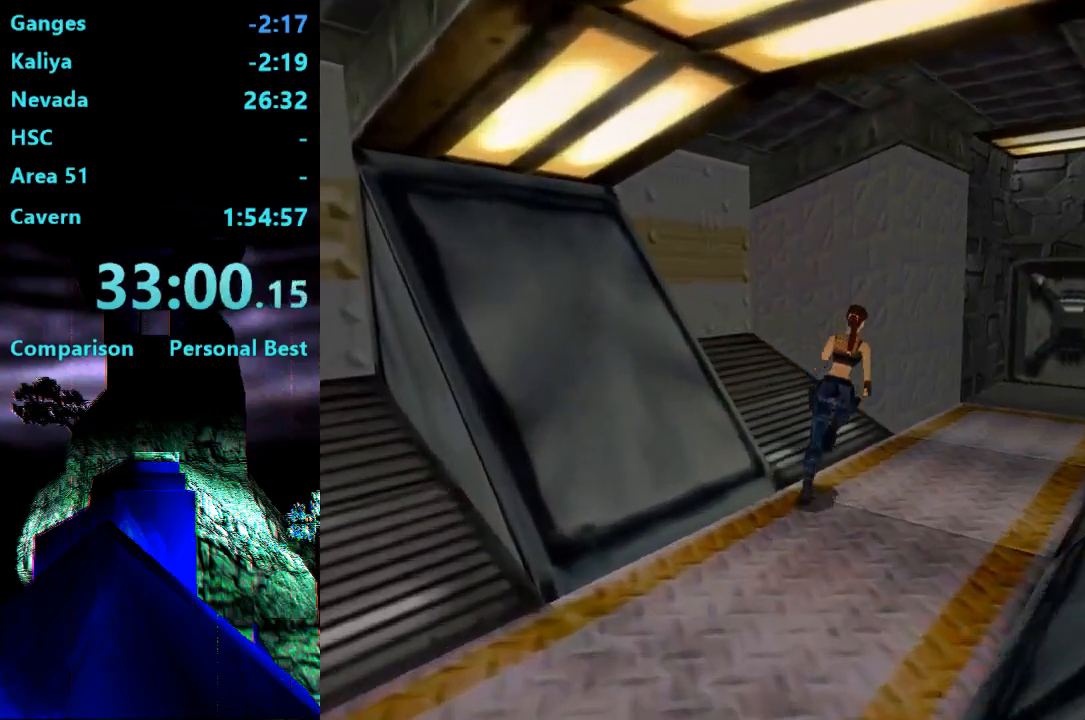
{"buttons": ["DPAD_UP", "DPAD_RIGHT"], "right_stick": "center"}
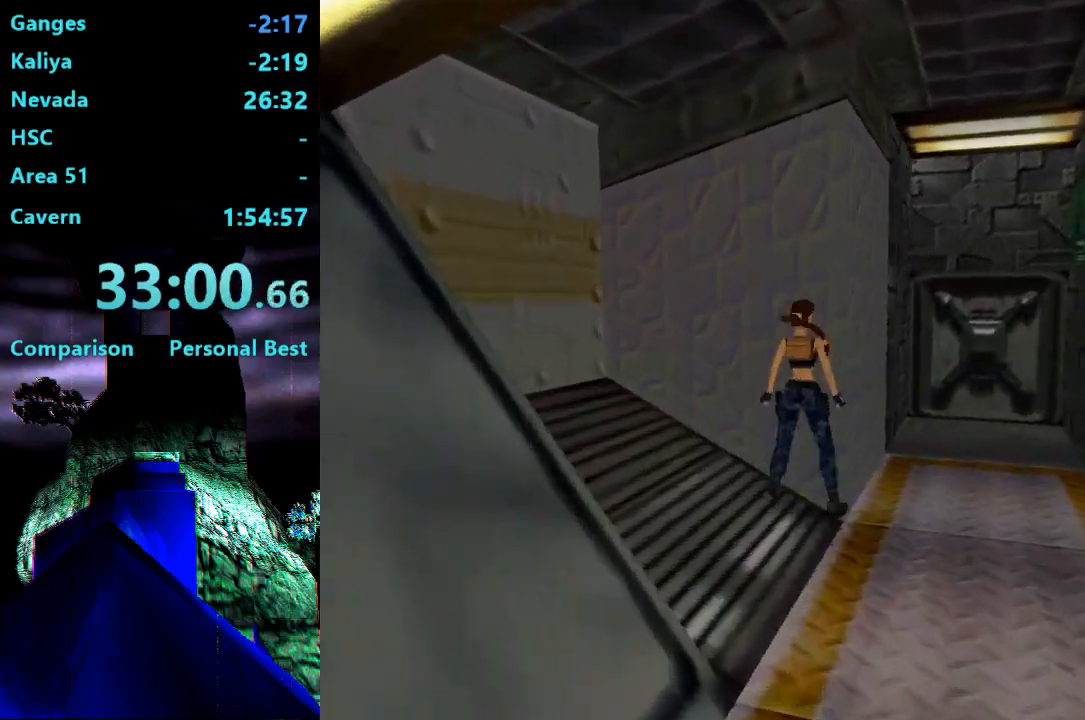
{"buttons": ["DPAD_UP", "DPAD_RIGHT"], "right_stick": "center", "events": []}
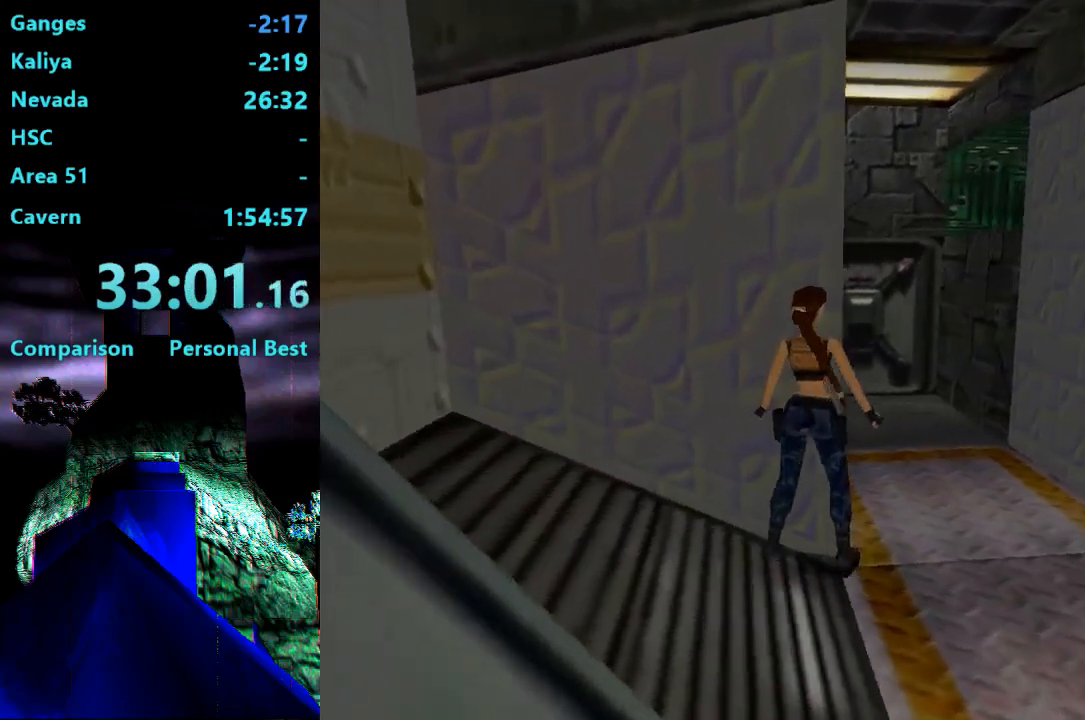
{"buttons": ["DPAD_UP", "DPAD_LEFT"], "right_stick": "center", "events": [[100, "DPAD_RIGHT", "up"], [117, "DPAD_LEFT", "down"]]}
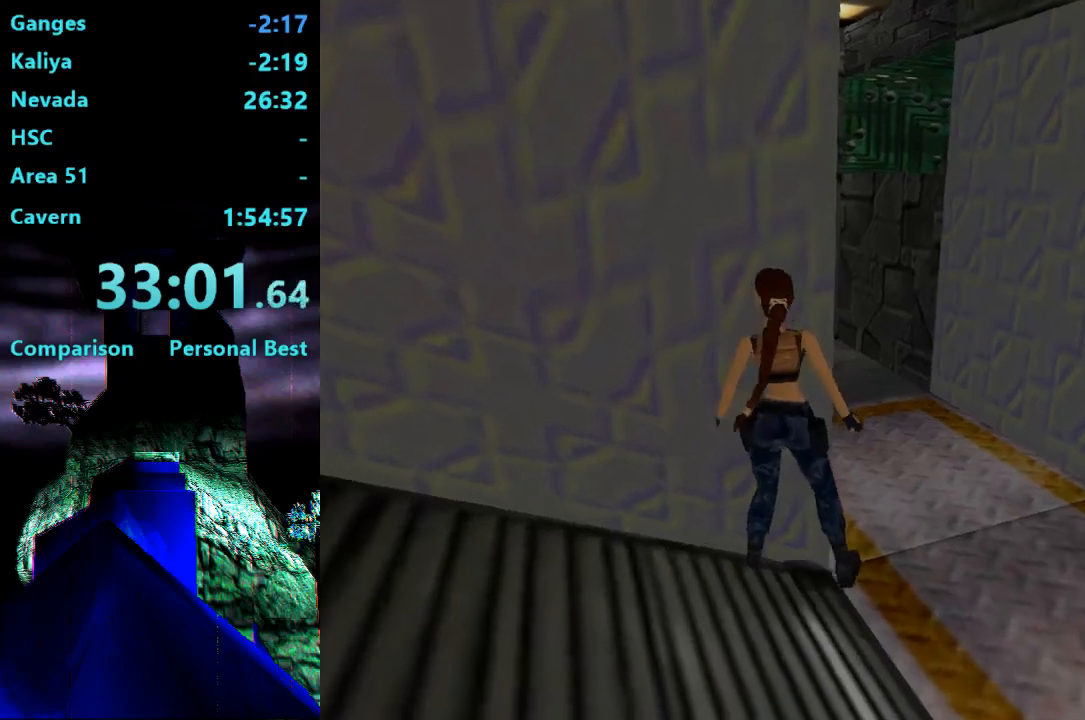
{"buttons": ["DPAD_UP", "DPAD_RIGHT"], "right_stick": "center", "events": [[17, "DPAD_LEFT", "up"], [67, "DPAD_RIGHT", "down"]]}
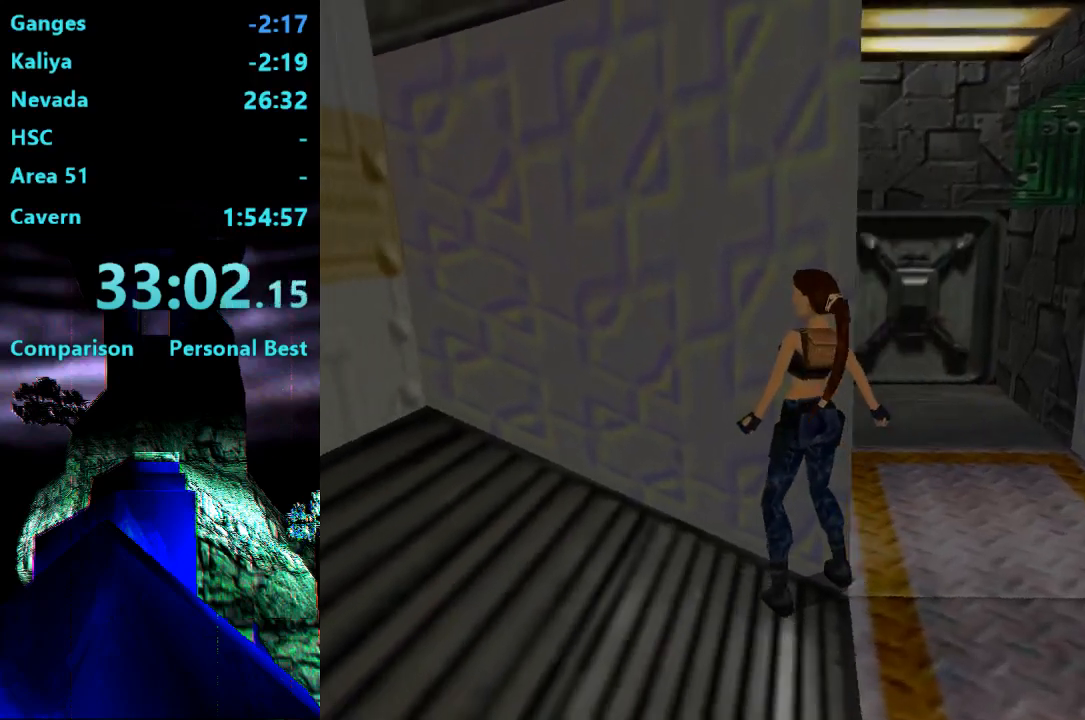
{"buttons": ["DPAD_DOWN"], "right_stick": "center", "events": [[33, "DPAD_UP", "up"], [300, "DPAD_RIGHT", "up"], [367, "DPAD_DOWN", "down"]]}
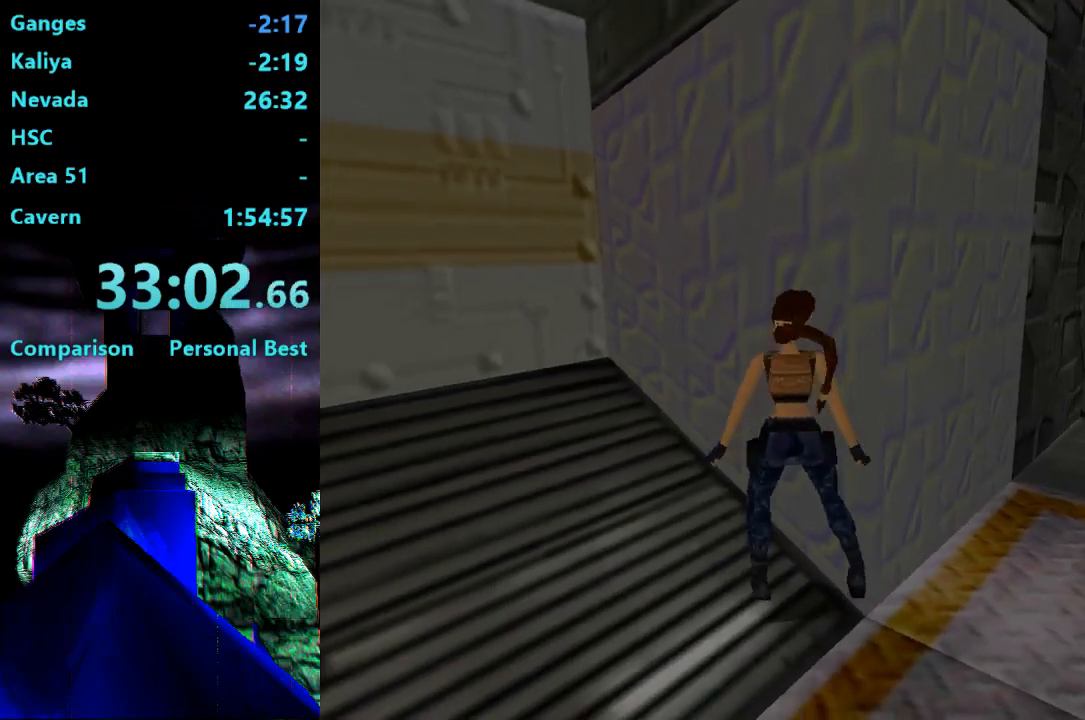
{"buttons": ["DPAD_UP", "DPAD_RIGHT"], "right_stick": "center", "events": [[67, "DPAD_DOWN", "up"], [350, "DPAD_UP", "down"], [433, "DPAD_RIGHT", "down"]]}
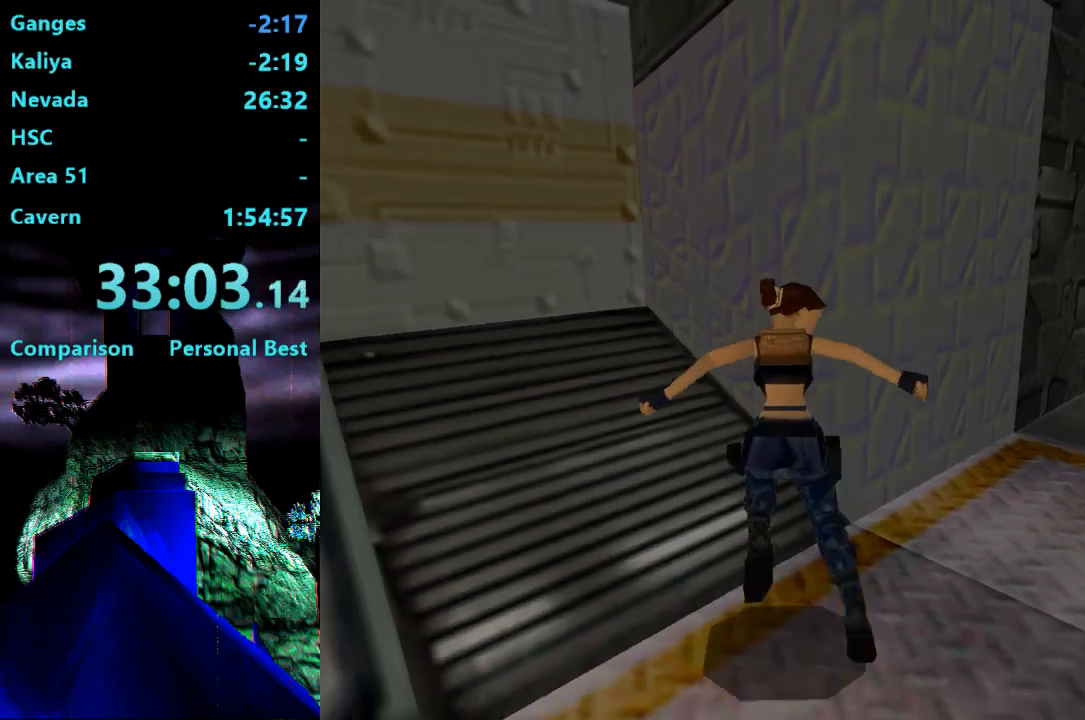
{"buttons": ["DPAD_UP", "DPAD_RIGHT"], "right_stick": "center", "events": []}
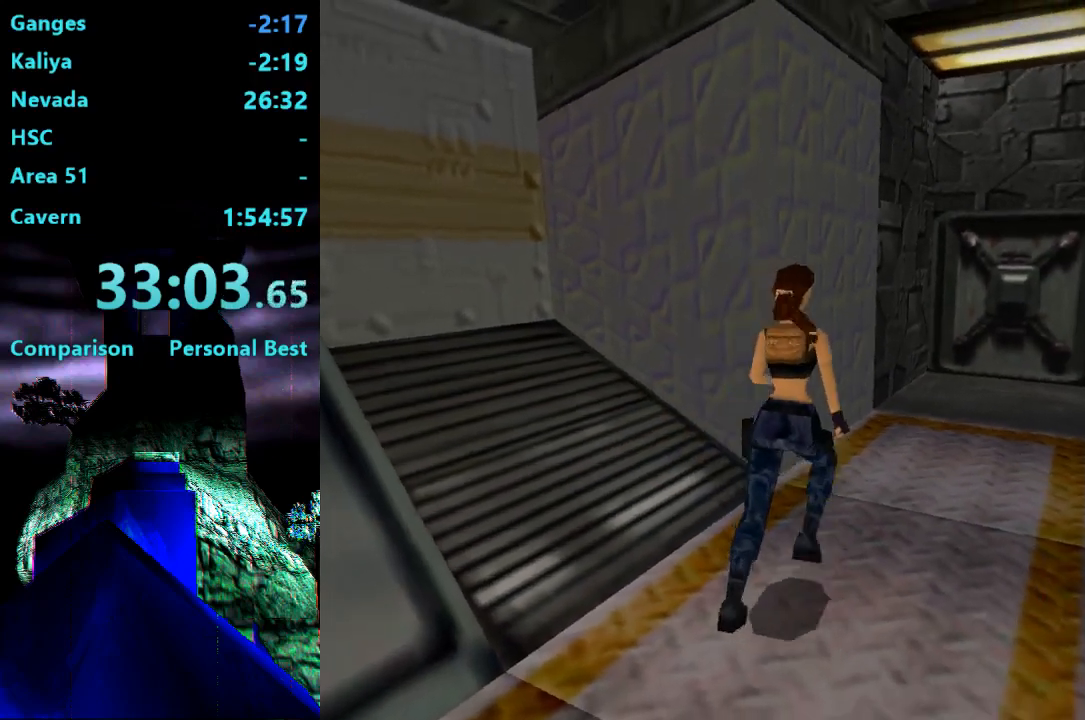
{"buttons": ["DPAD_UP"], "right_stick": "center", "events": [[67, "DPAD_RIGHT", "up"]]}
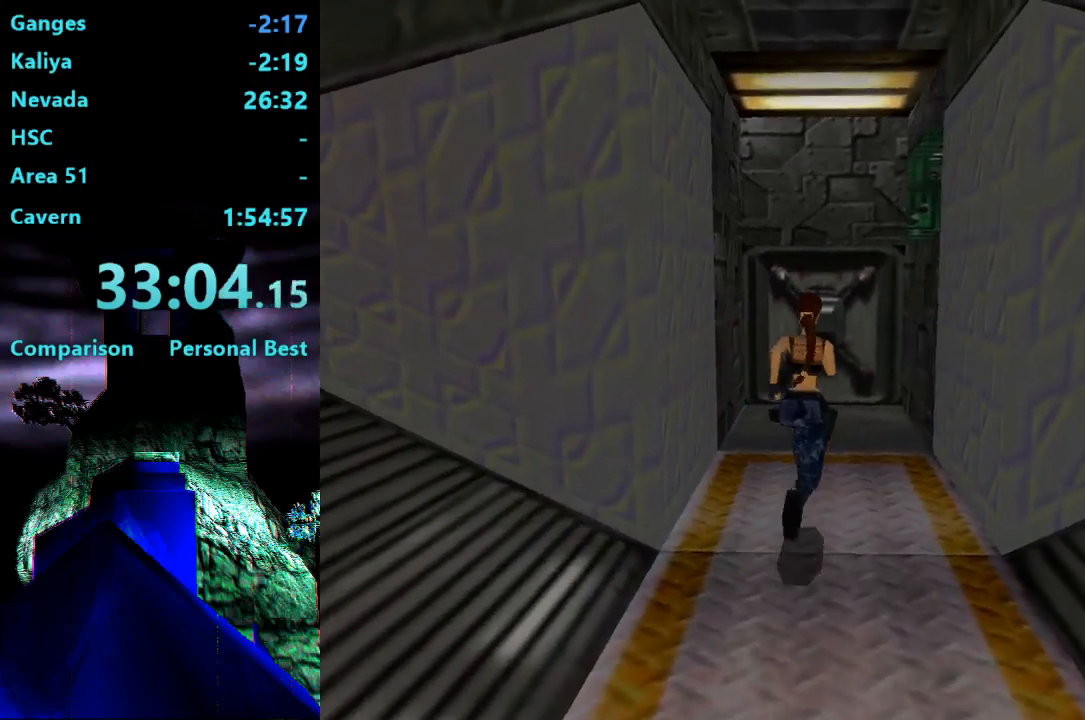
{"buttons": ["DPAD_UP", "DPAD_RIGHT"], "right_stick": "center", "events": [[400, "DPAD_RIGHT", "down"]]}
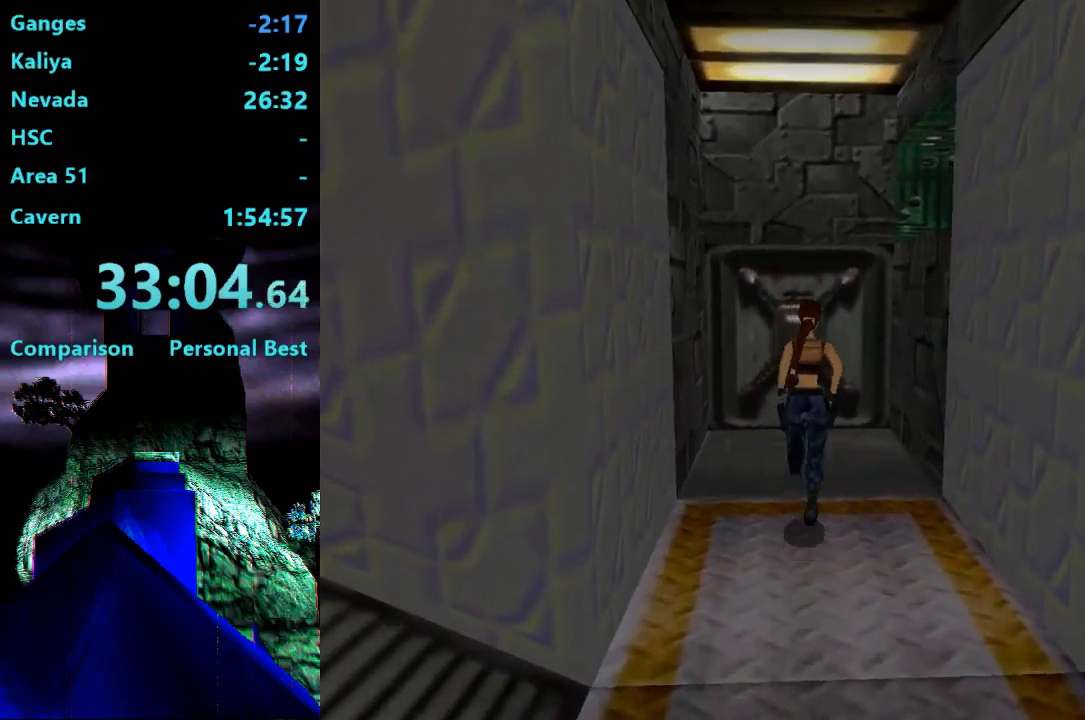
{"buttons": ["CROSS", "DPAD_UP", "DPAD_RIGHT"], "right_stick": "center", "events": [[500, "CROSS", "down"]]}
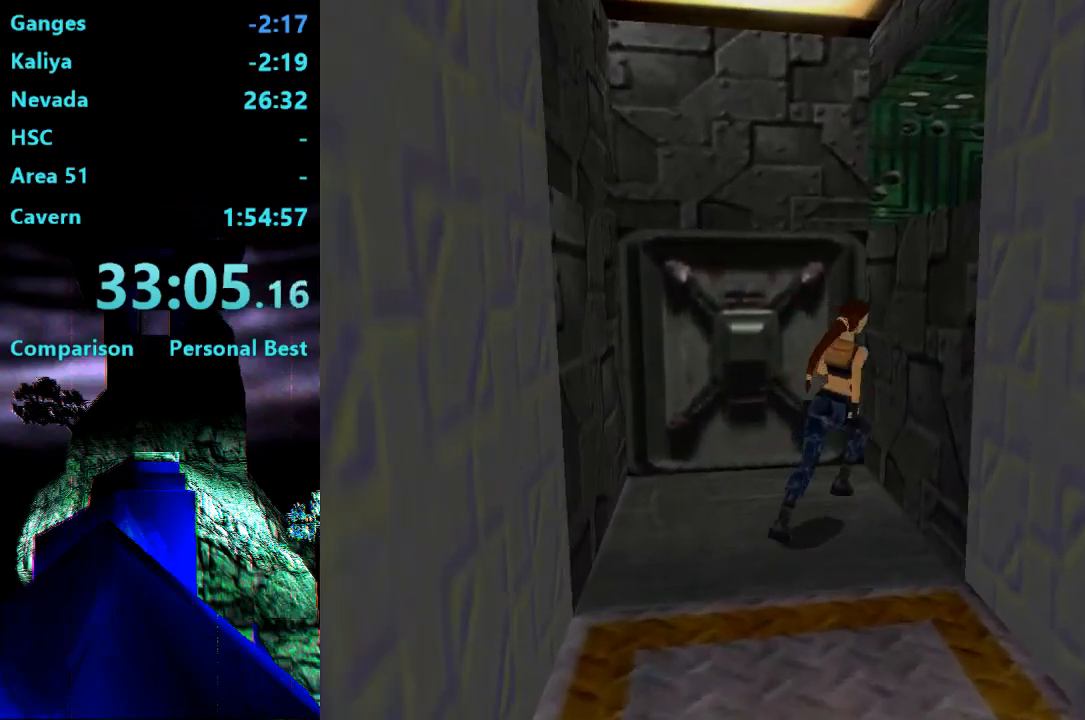
{"buttons": ["CROSS", "DPAD_UP"], "right_stick": "center", "events": [[167, "DPAD_RIGHT", "up"]]}
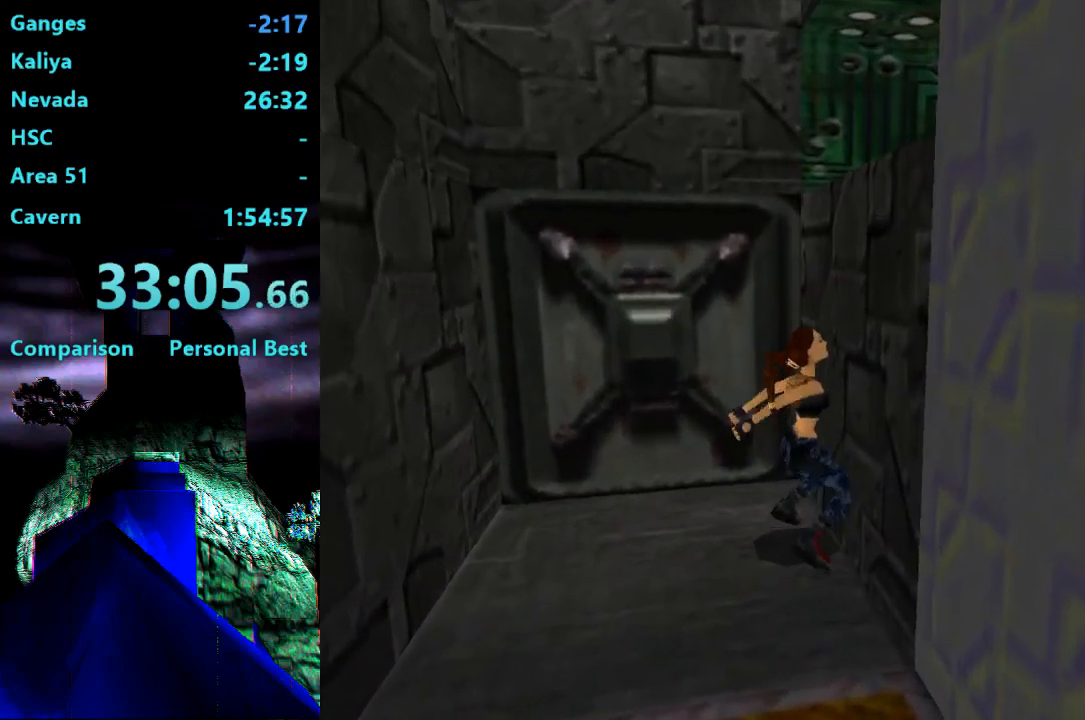
{"buttons": ["CROSS", "DPAD_UP"], "right_stick": "center", "events": []}
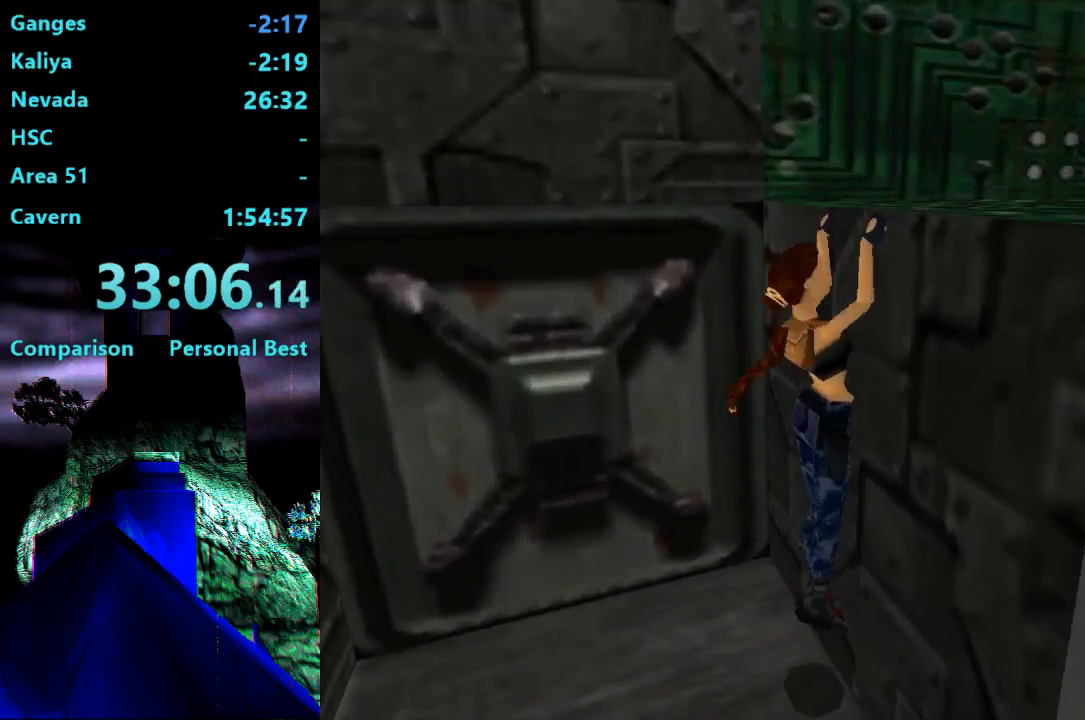
{"buttons": [], "right_stick": "center", "events": [[233, "CROSS", "up"], [300, "DPAD_UP", "up"]]}
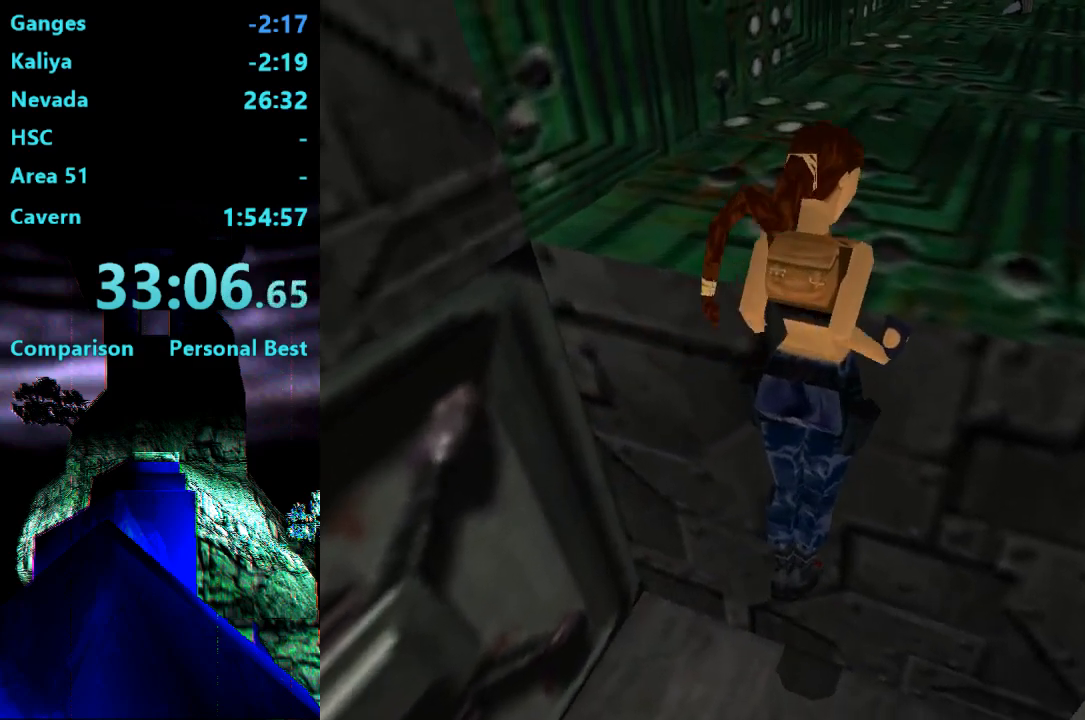
{"buttons": ["DPAD_UP"], "right_stick": "center", "events": [[167, "DPAD_UP", "down"]]}
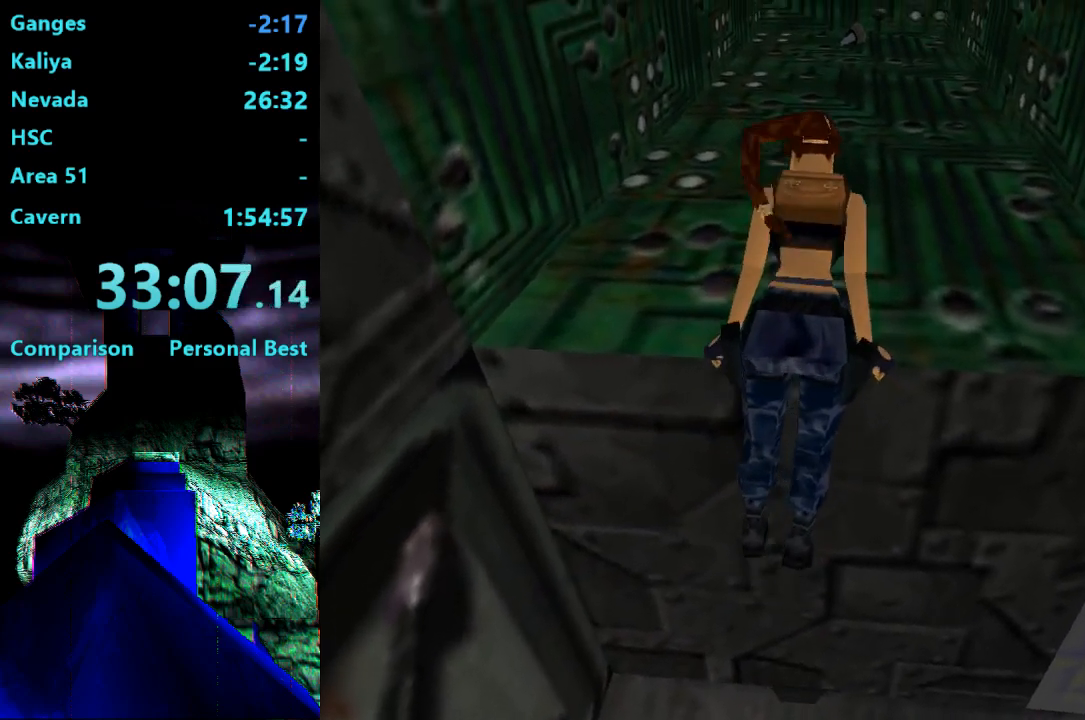
{"buttons": ["DPAD_UP"], "right_stick": "center", "events": []}
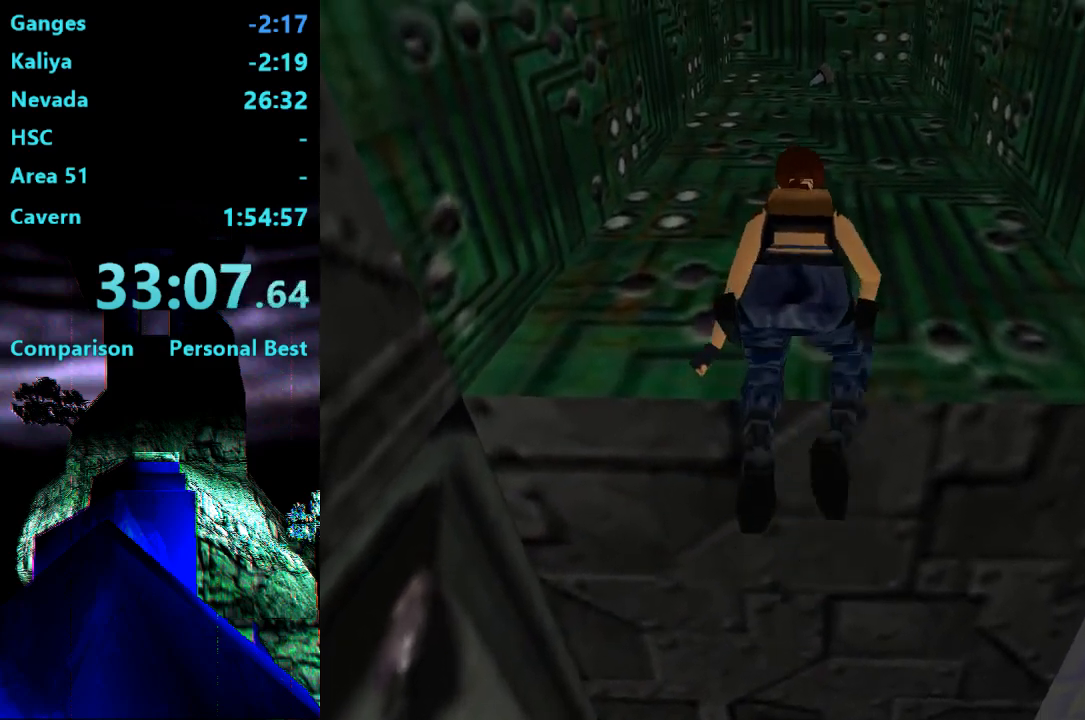
{"buttons": ["DPAD_UP"], "right_stick": "center", "events": []}
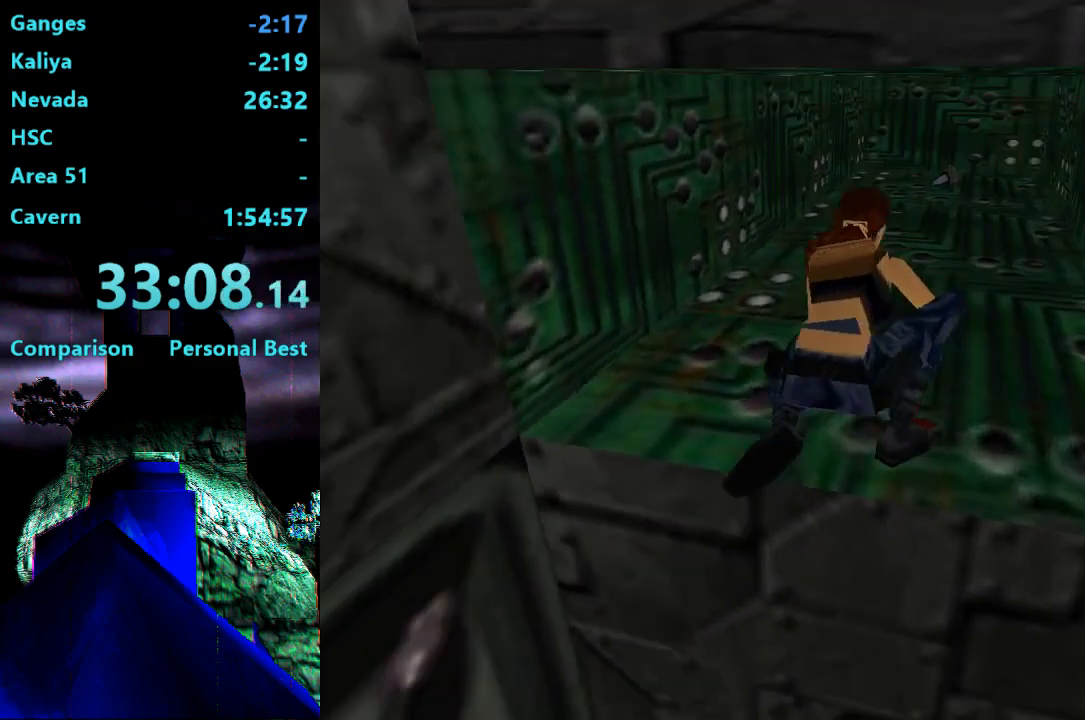
{"buttons": ["DPAD_UP"], "right_stick": "center", "events": []}
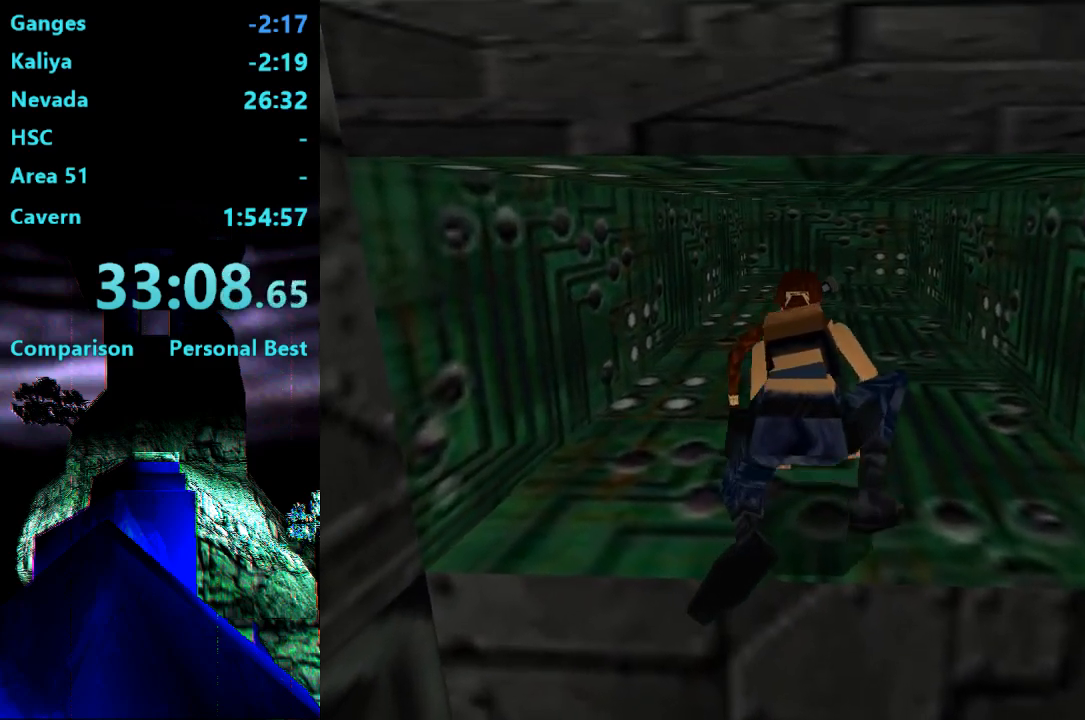
{"buttons": ["DPAD_UP"], "right_stick": "center", "events": []}
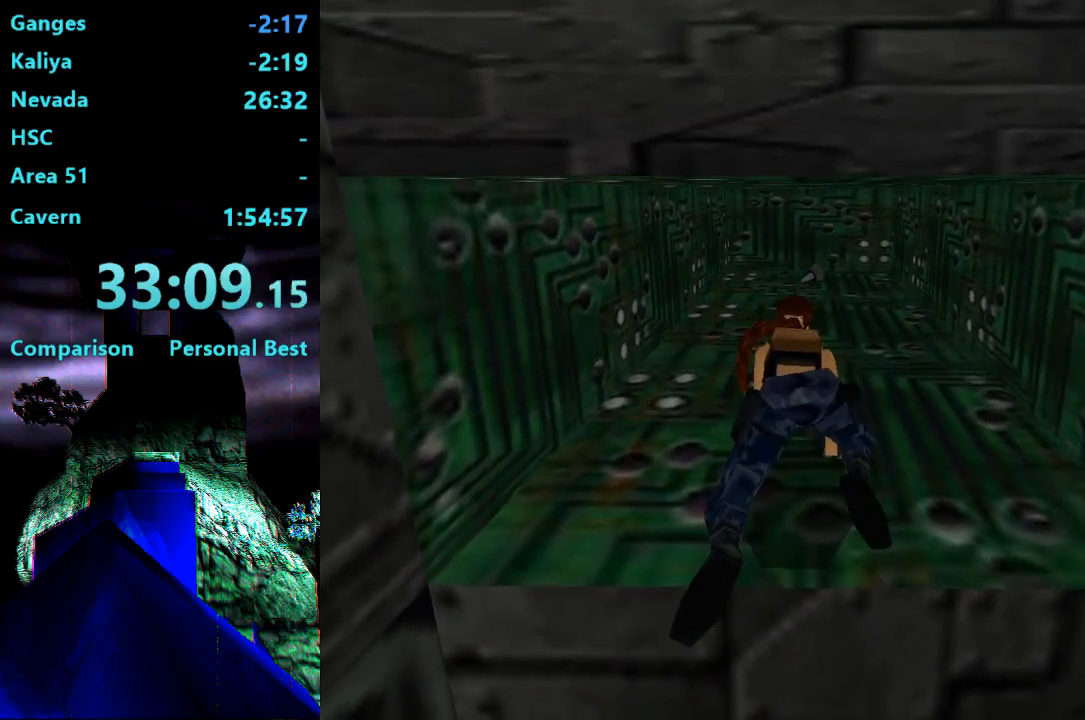
{"buttons": ["DPAD_UP"], "right_stick": "center", "events": []}
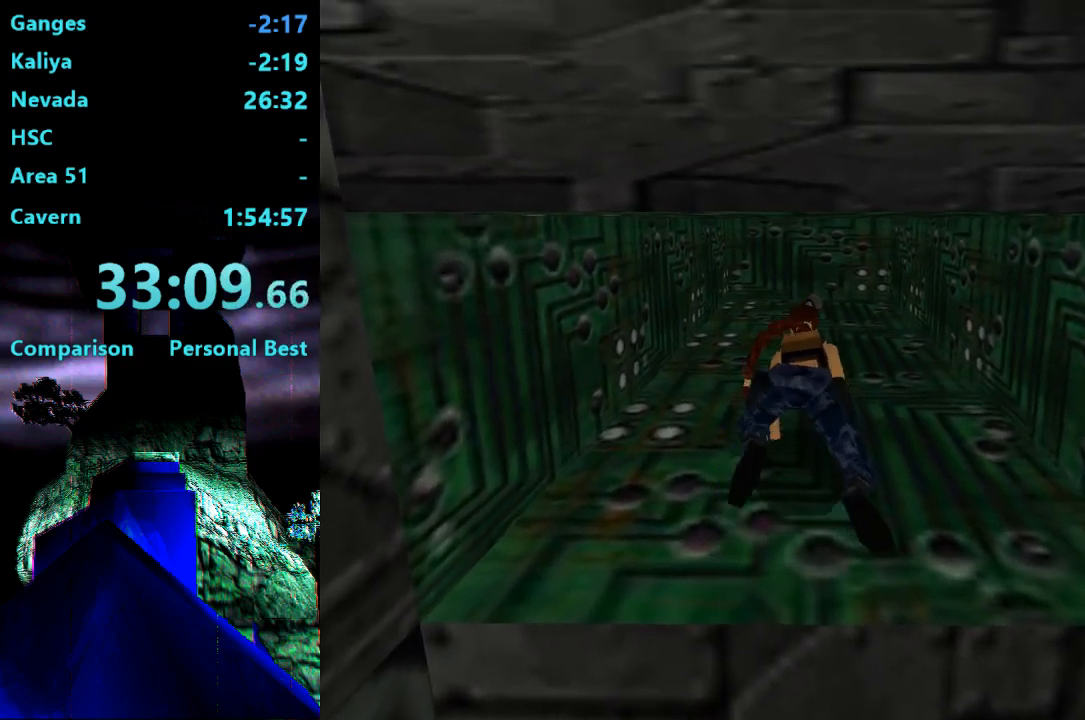
{"buttons": ["DPAD_UP"], "right_stick": "center", "events": []}